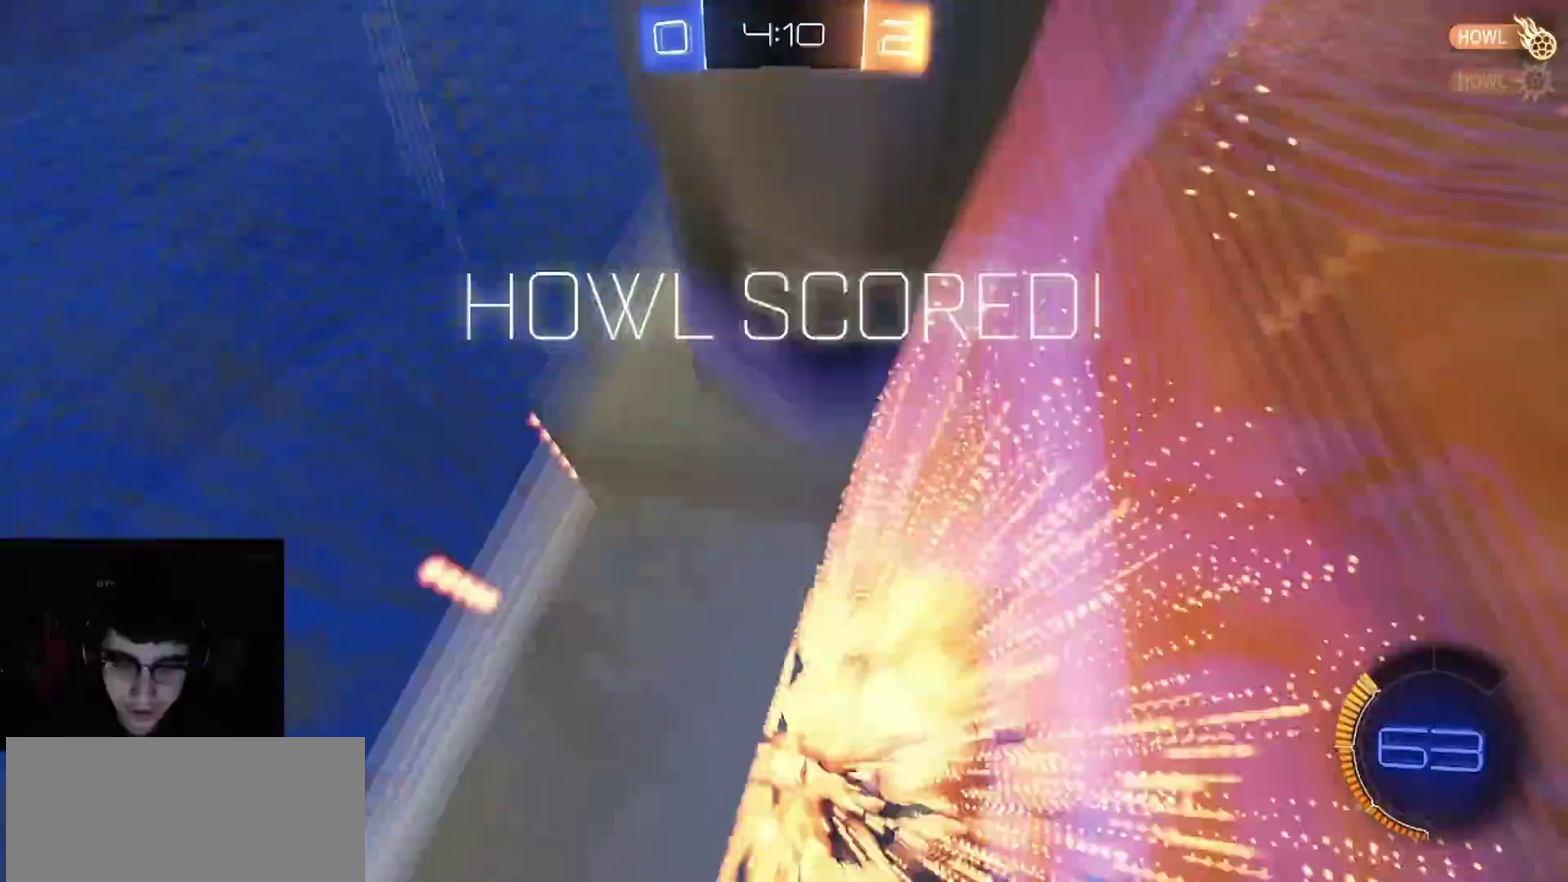
Gameplay with a controller (PlayStation layout); each line is a JSON object with the inputs held at the frame after it. "events" lists button and stick changes between this image and that frame as [ms after this image, input, new state], when the widget could be followed in between.
{"buttons": ["CIRCLE", "R2"], "left_stick": "up-left", "right_stick": "center", "events": [[50, "R1", "up"], [67, "L1", "up"], [100, "left_stick", "center"], [183, "CIRCLE", "down"], [183, "TRIANGLE", "down"], [300, "TRIANGLE", "up"], [417, "left_stick", "up"], [467, "left_stick", "up-left"]]}
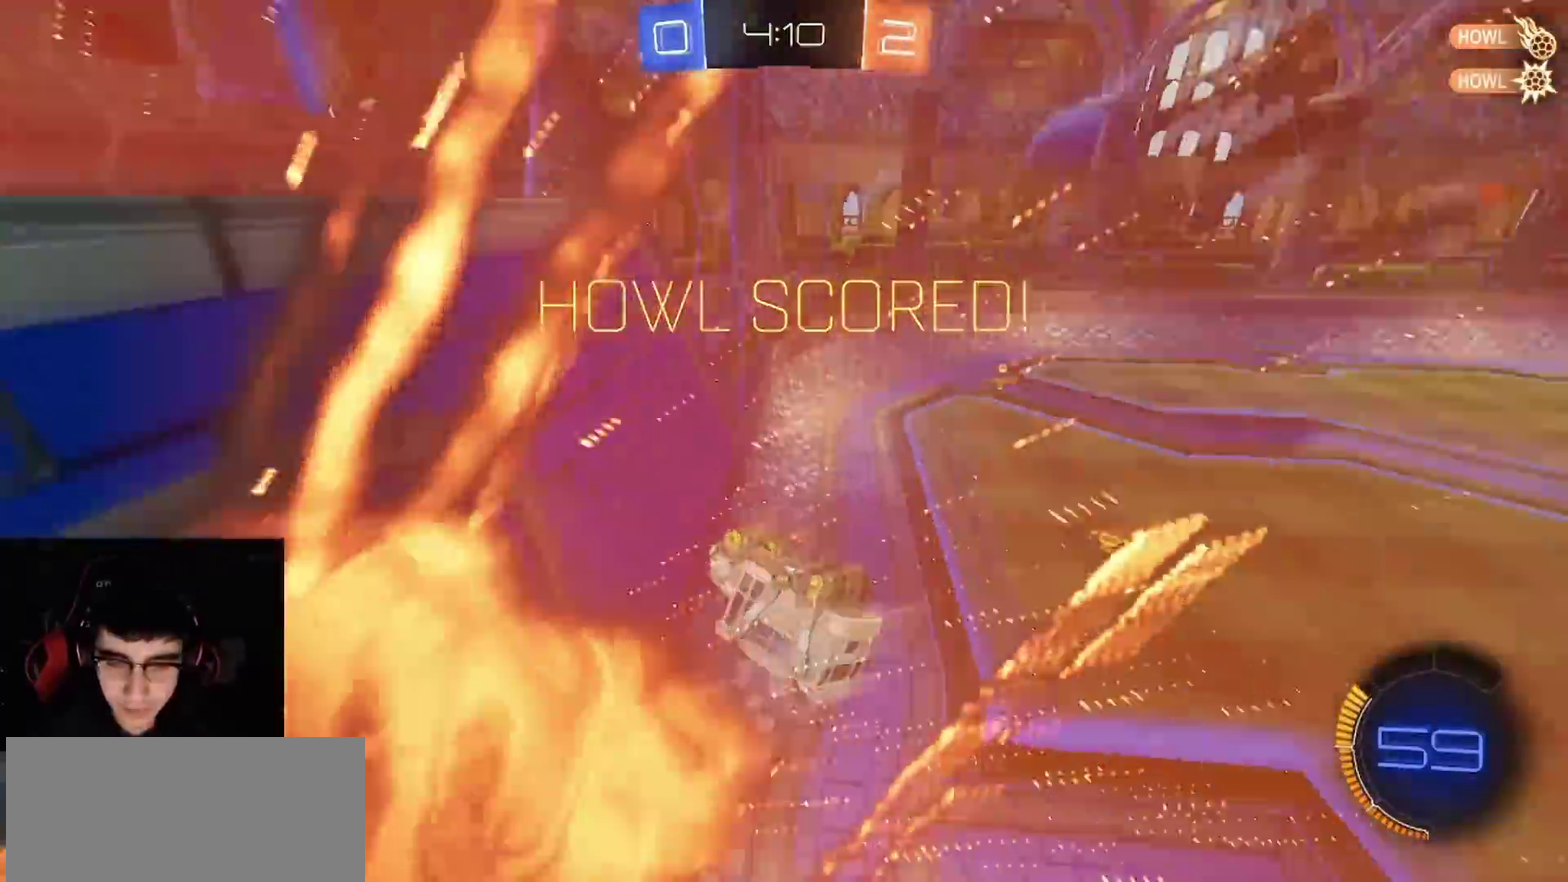
{"buttons": ["CIRCLE", "R1", "R2"], "left_stick": "down-right", "right_stick": "center", "events": [[200, "left_stick", "left"], [283, "R1", "down"], [333, "left_stick", "down-left"], [383, "left_stick", "down"], [483, "left_stick", "down-right"]]}
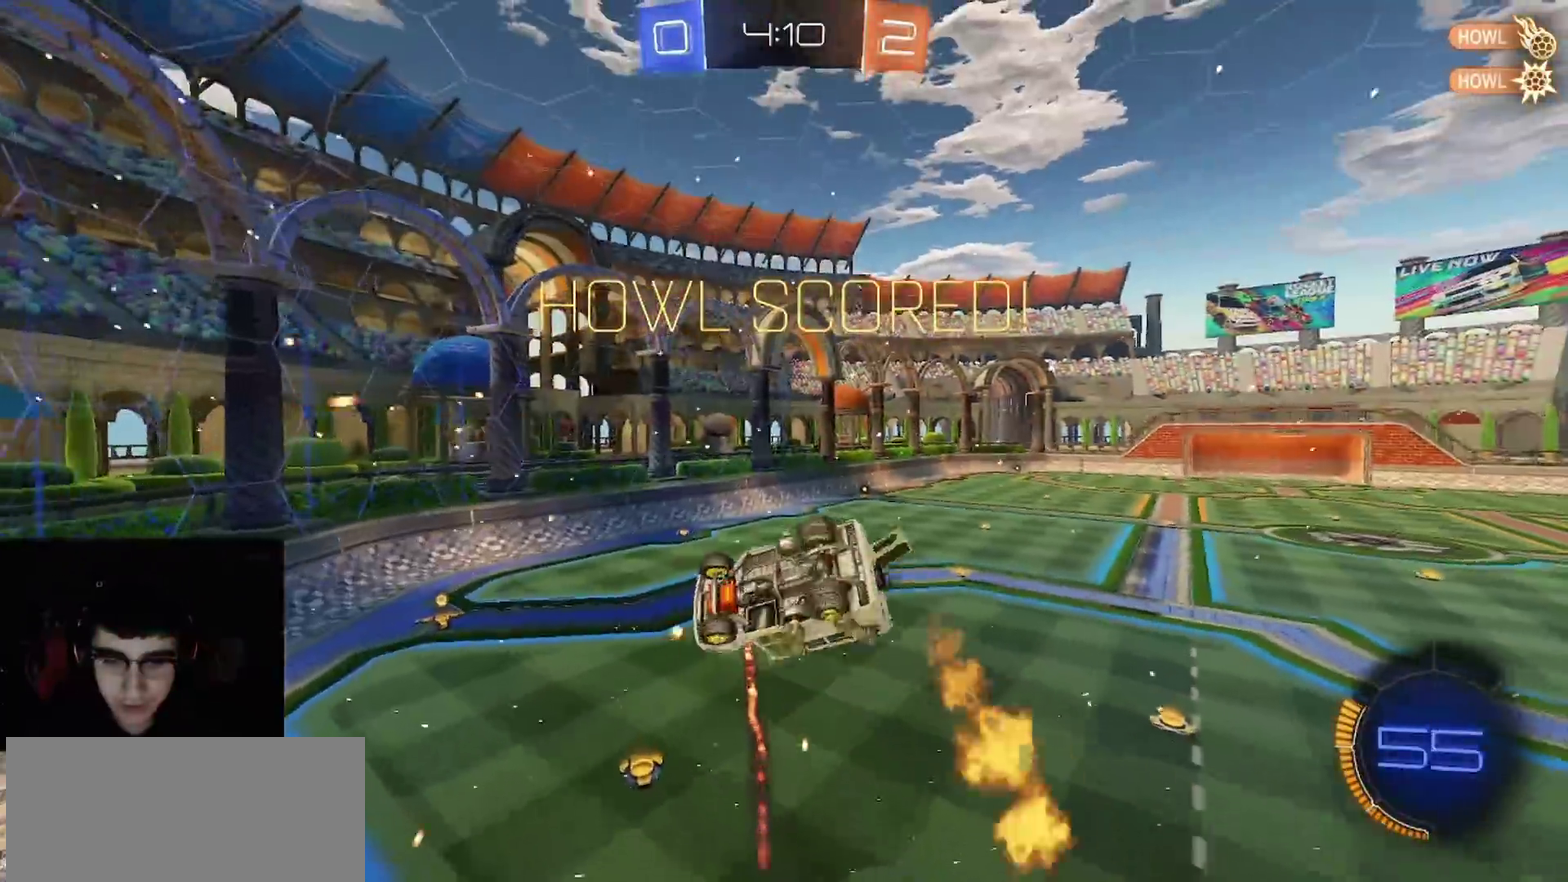
{"buttons": ["R1", "R2"], "left_stick": "center", "right_stick": "center", "events": [[100, "left_stick", "up"], [233, "CIRCLE", "up"], [267, "left_stick", "center"]]}
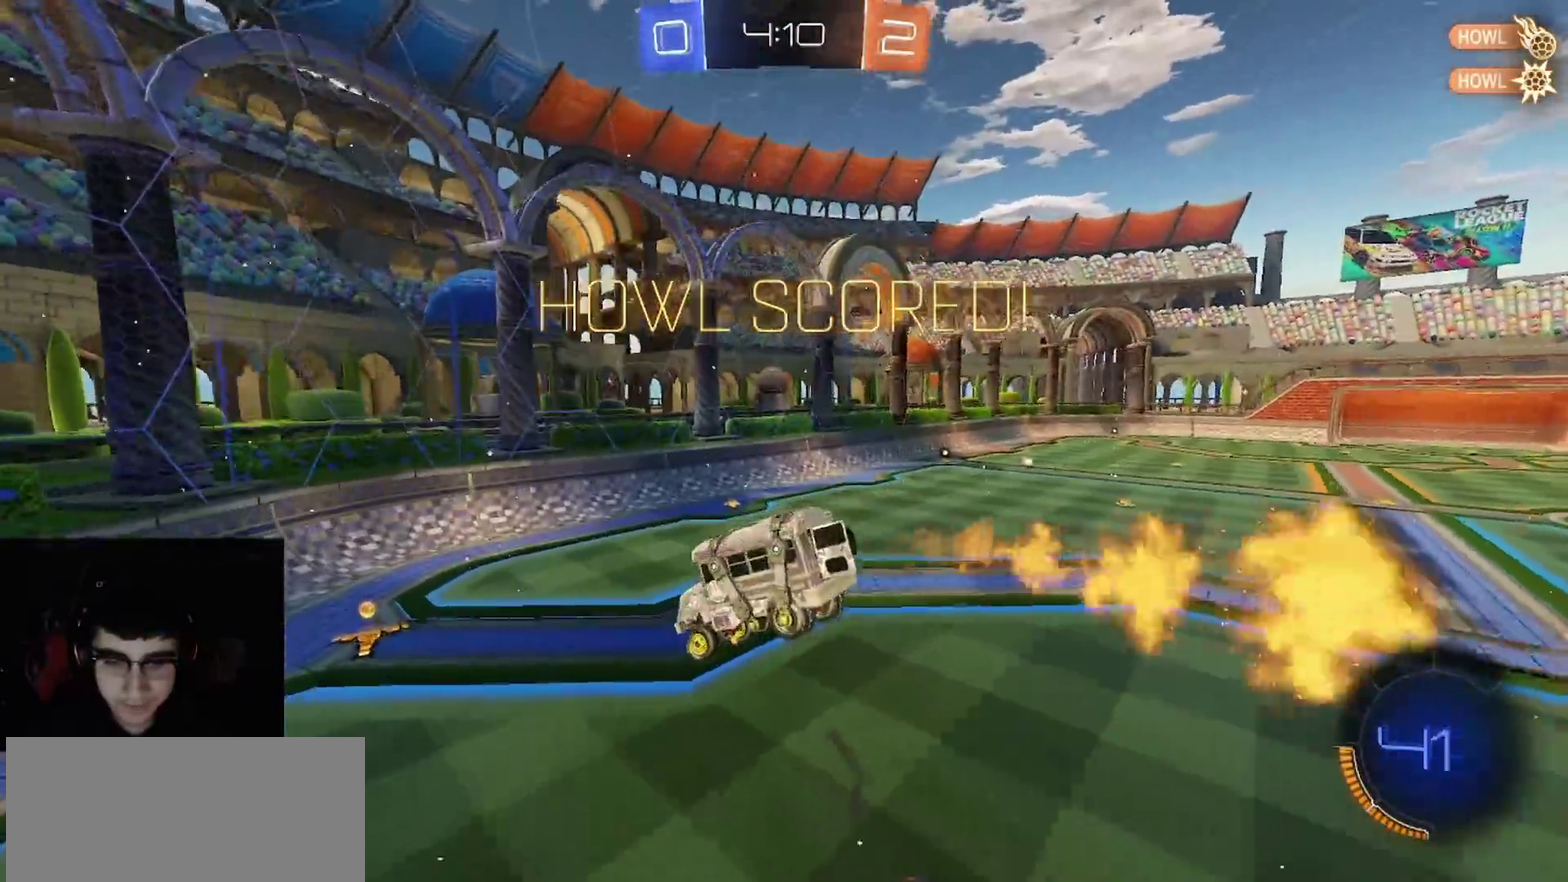
{"buttons": ["R1", "R2"], "left_stick": "up-left", "right_stick": "center", "events": [[33, "left_stick", "down"], [117, "left_stick", "down-right"], [167, "left_stick", "center"], [300, "left_stick", "up"], [367, "left_stick", "up-left"]]}
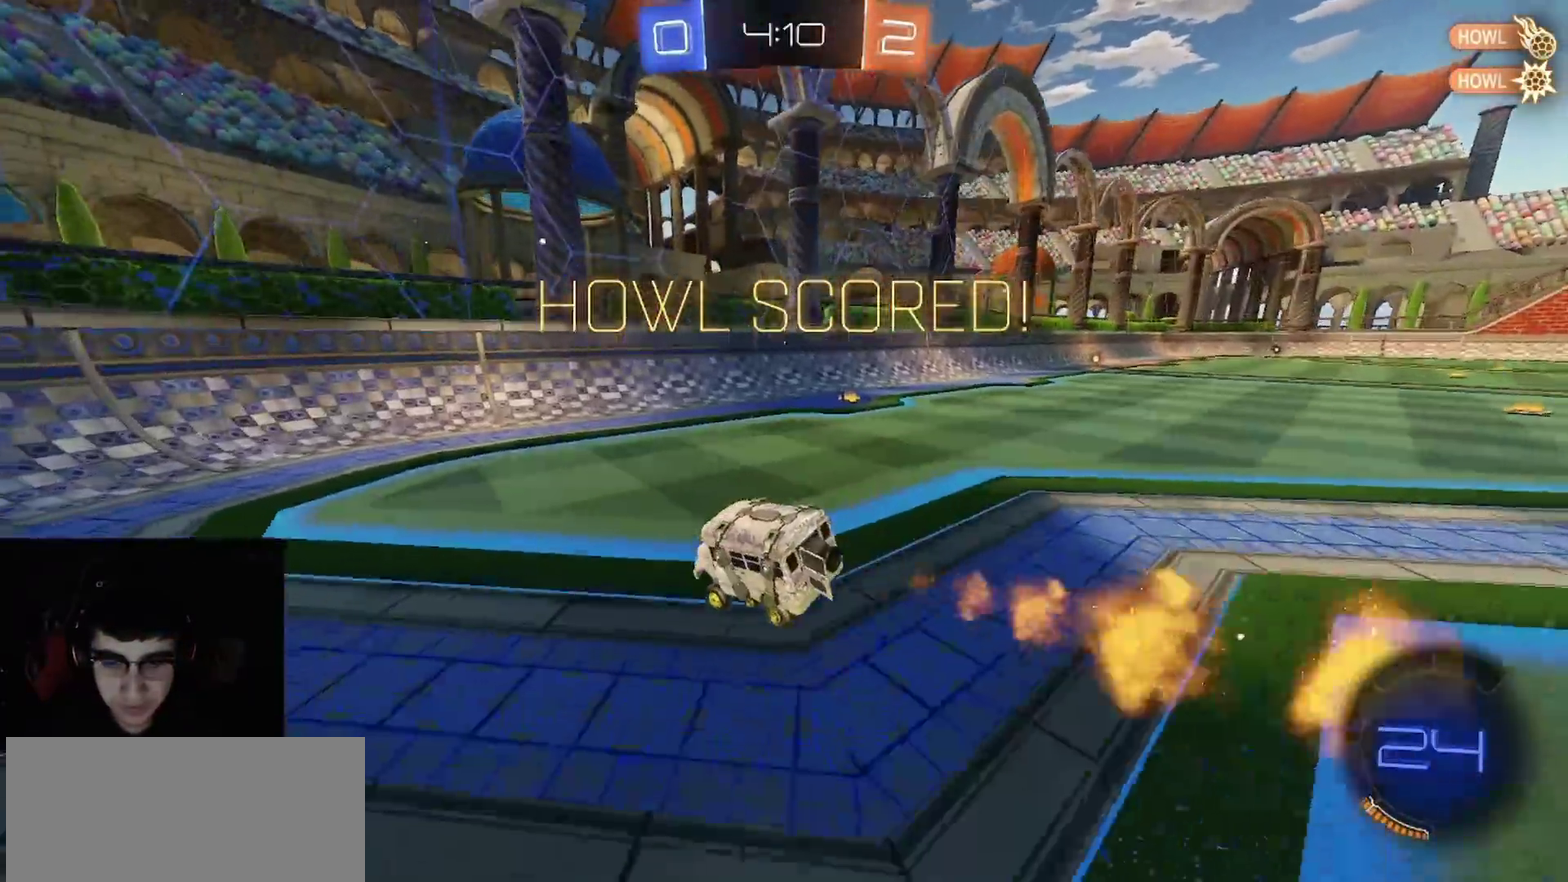
{"buttons": ["R1", "R2"], "left_stick": "left", "right_stick": "center", "events": [[50, "R1", "up"], [83, "L1", "down"], [100, "left_stick", "left"], [217, "L1", "up"], [433, "R1", "down"]]}
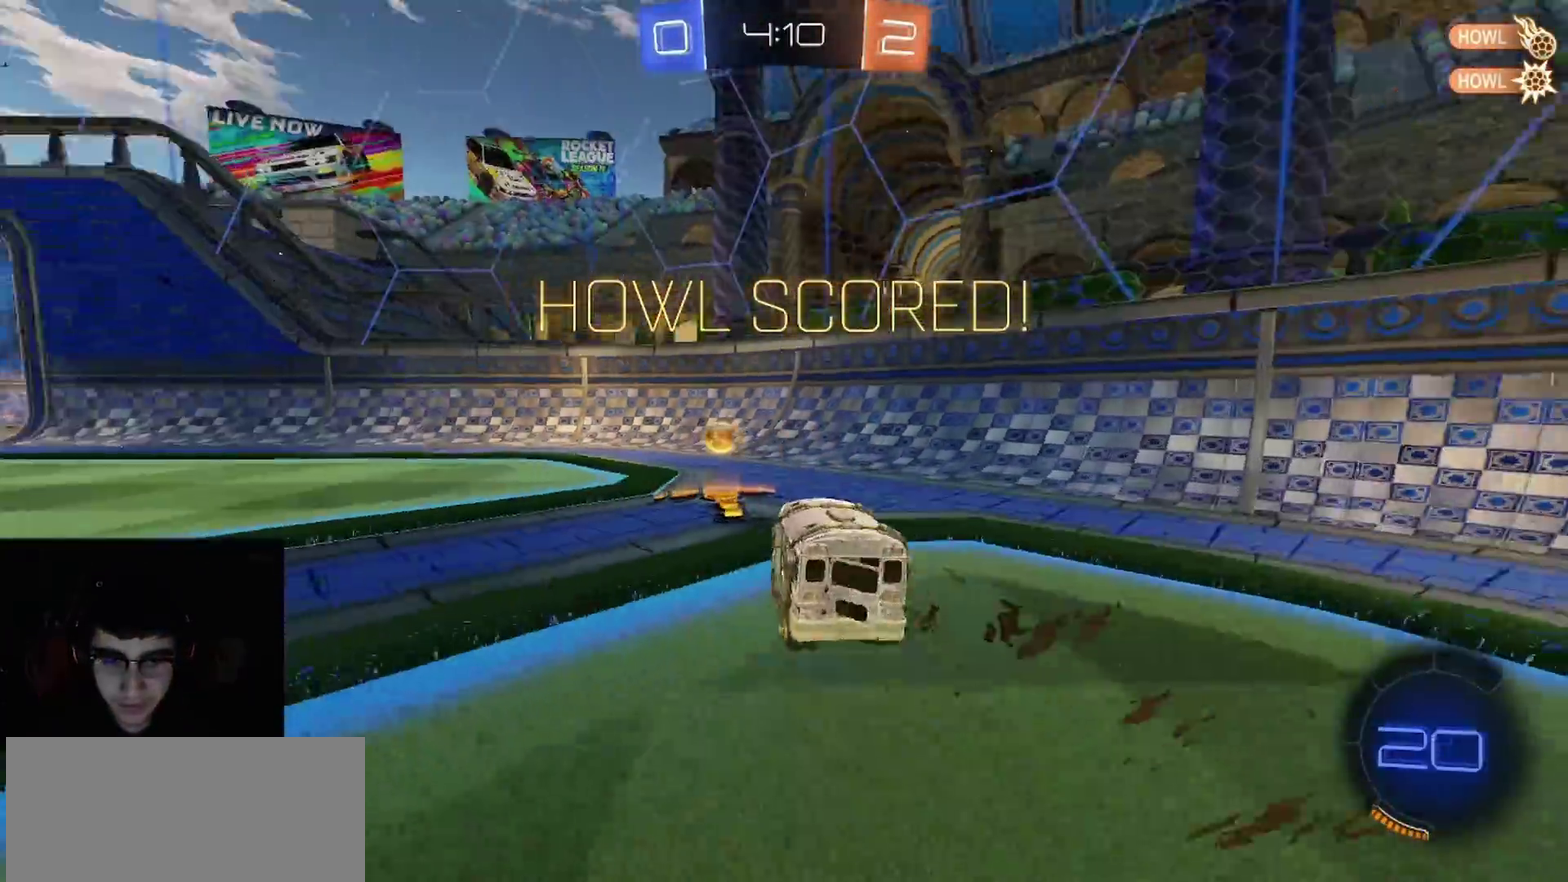
{"buttons": ["R2", "L3"], "left_stick": "down", "right_stick": "center", "events": [[17, "CROSS", "down"], [17, "left_stick", "center"], [50, "L1", "down"], [83, "left_stick", "down-right"], [233, "CROSS", "up"], [300, "left_stick", "up-right"], [350, "L1", "up"], [367, "CROSS", "down"], [383, "left_stick", "up-left"], [417, "L3", "down"], [450, "left_stick", "down"], [483, "R1", "up"], [500, "CROSS", "up"]]}
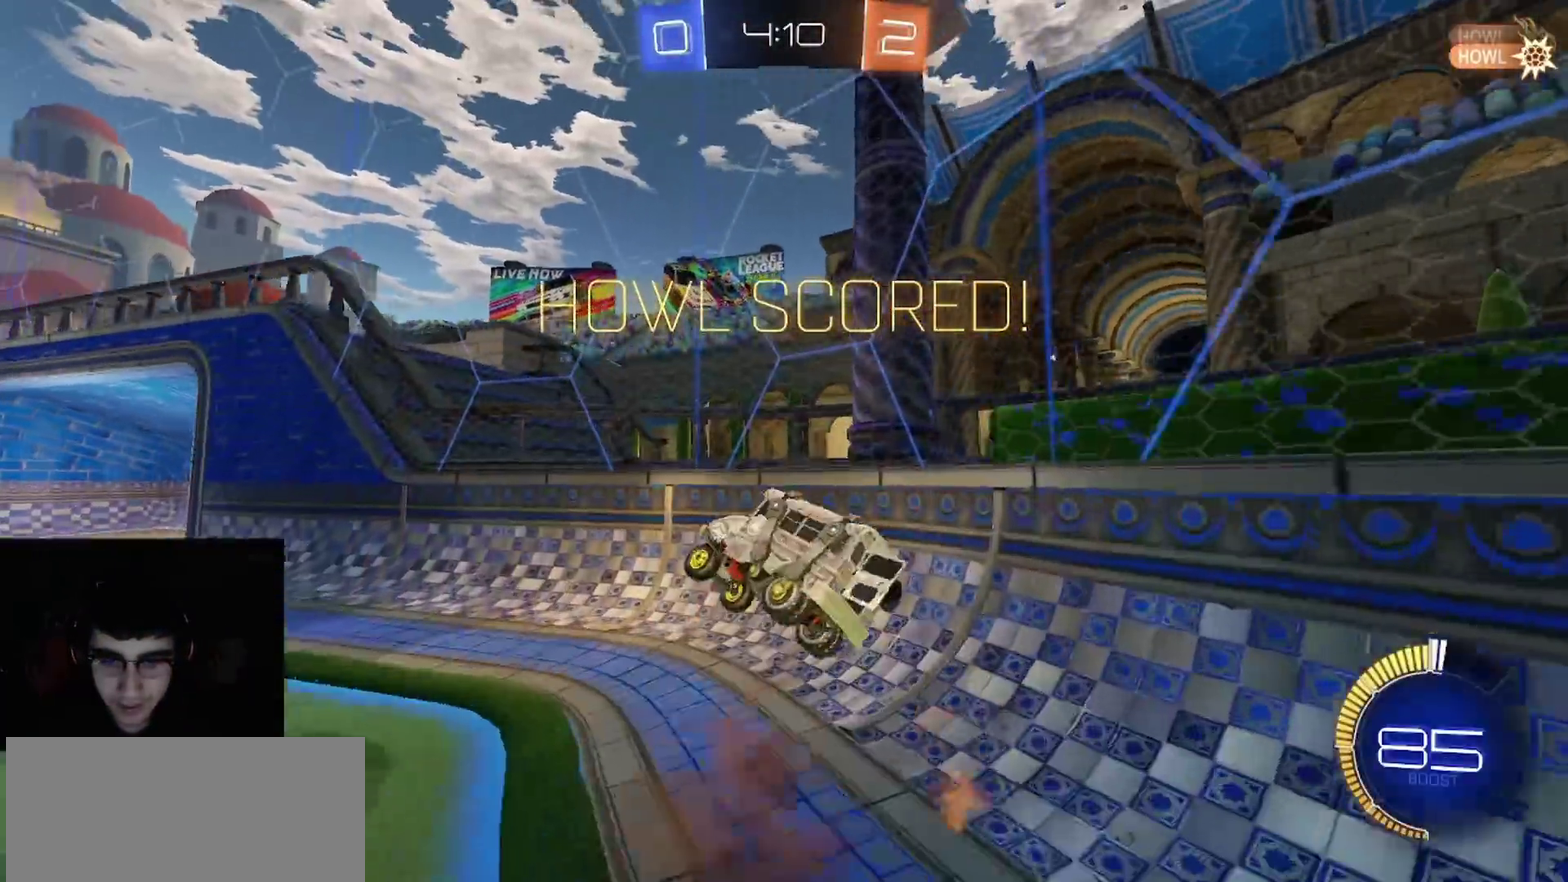
{"buttons": ["R2"], "left_stick": "center", "right_stick": "center", "events": [[17, "L3", "up"], [117, "CIRCLE", "down"], [350, "CIRCLE", "up"], [417, "left_stick", "center"]]}
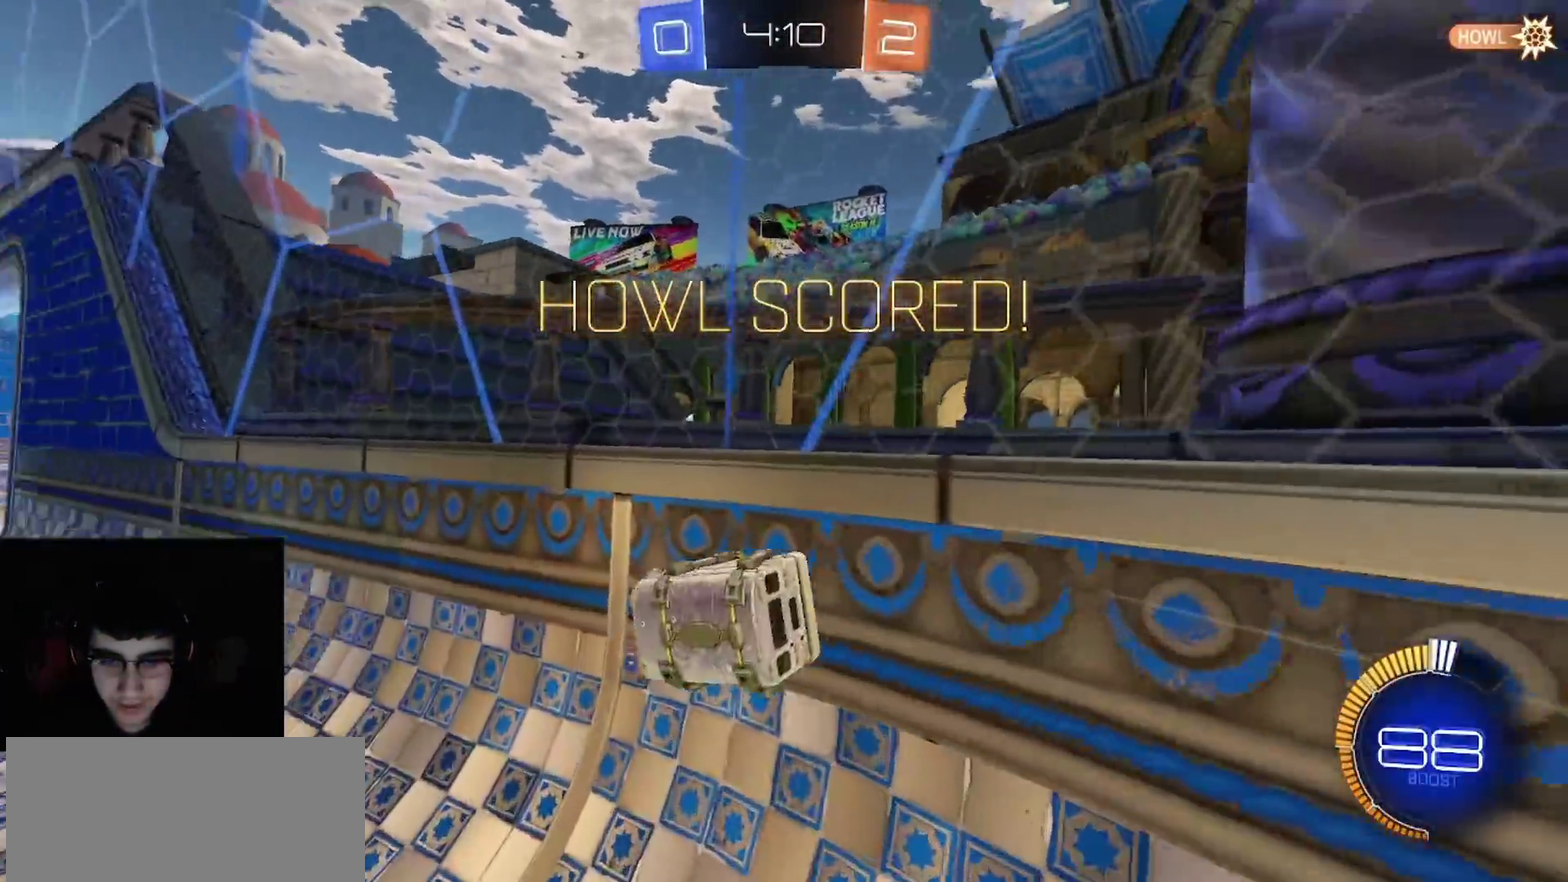
{"buttons": [], "left_stick": "center", "right_stick": "center", "events": [[100, "left_stick", "left"], [200, "left_stick", "center"], [317, "SQUARE", "down"], [417, "R2", "up"], [433, "SQUARE", "up"]]}
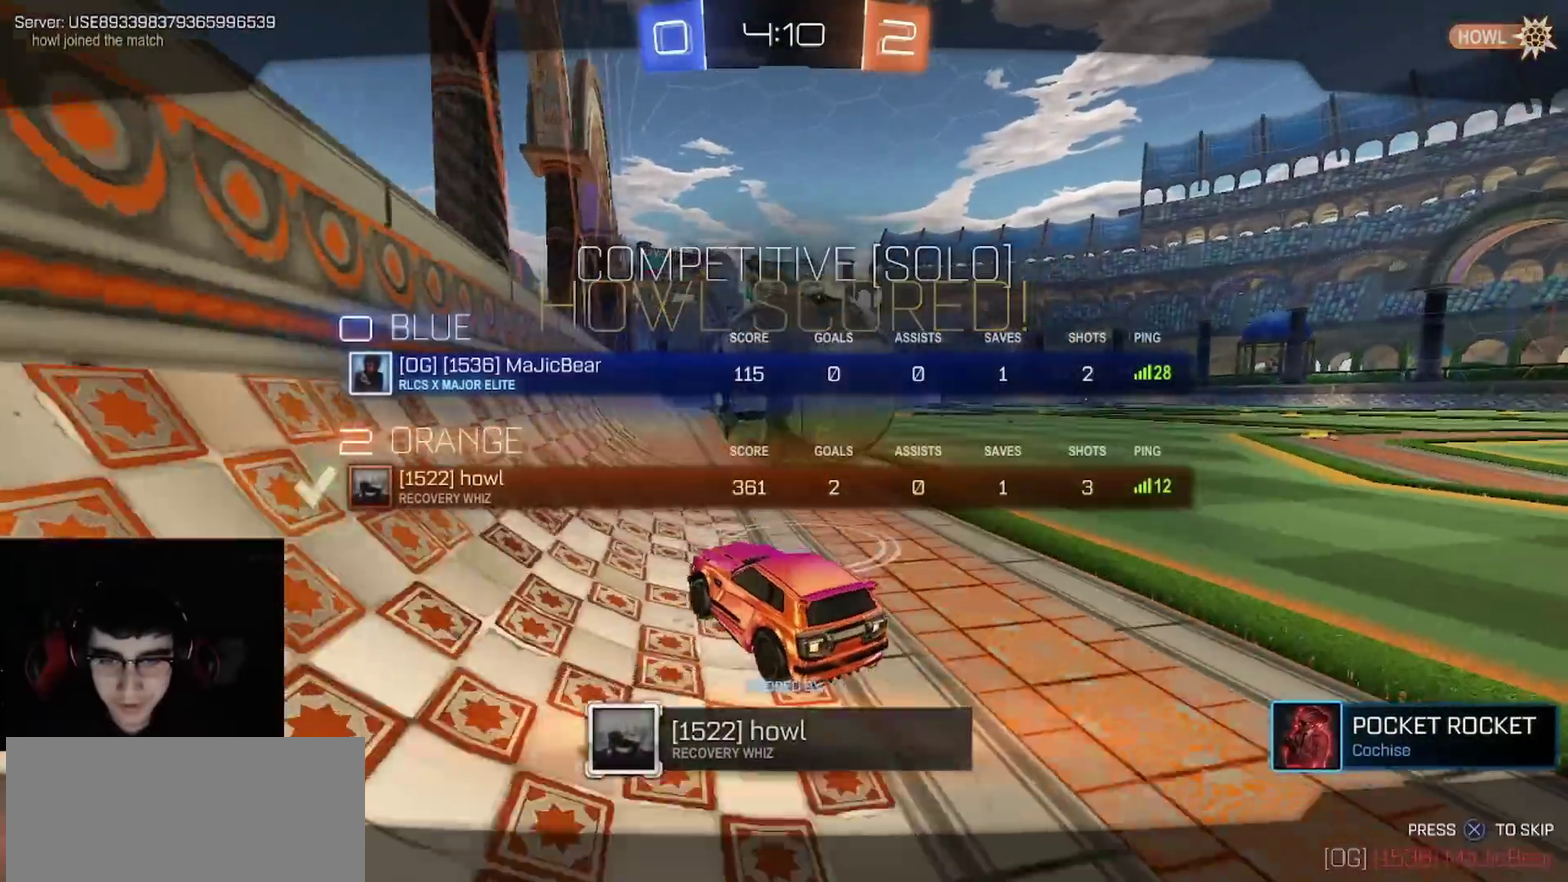
{"buttons": ["CROSS", "SQUARE"], "left_stick": "center", "right_stick": "center", "events": [[250, "CROSS", "down"], [250, "SQUARE", "down"], [333, "SQUARE", "up"], [383, "CROSS", "up"], [433, "CROSS", "down"], [483, "SQUARE", "down"]]}
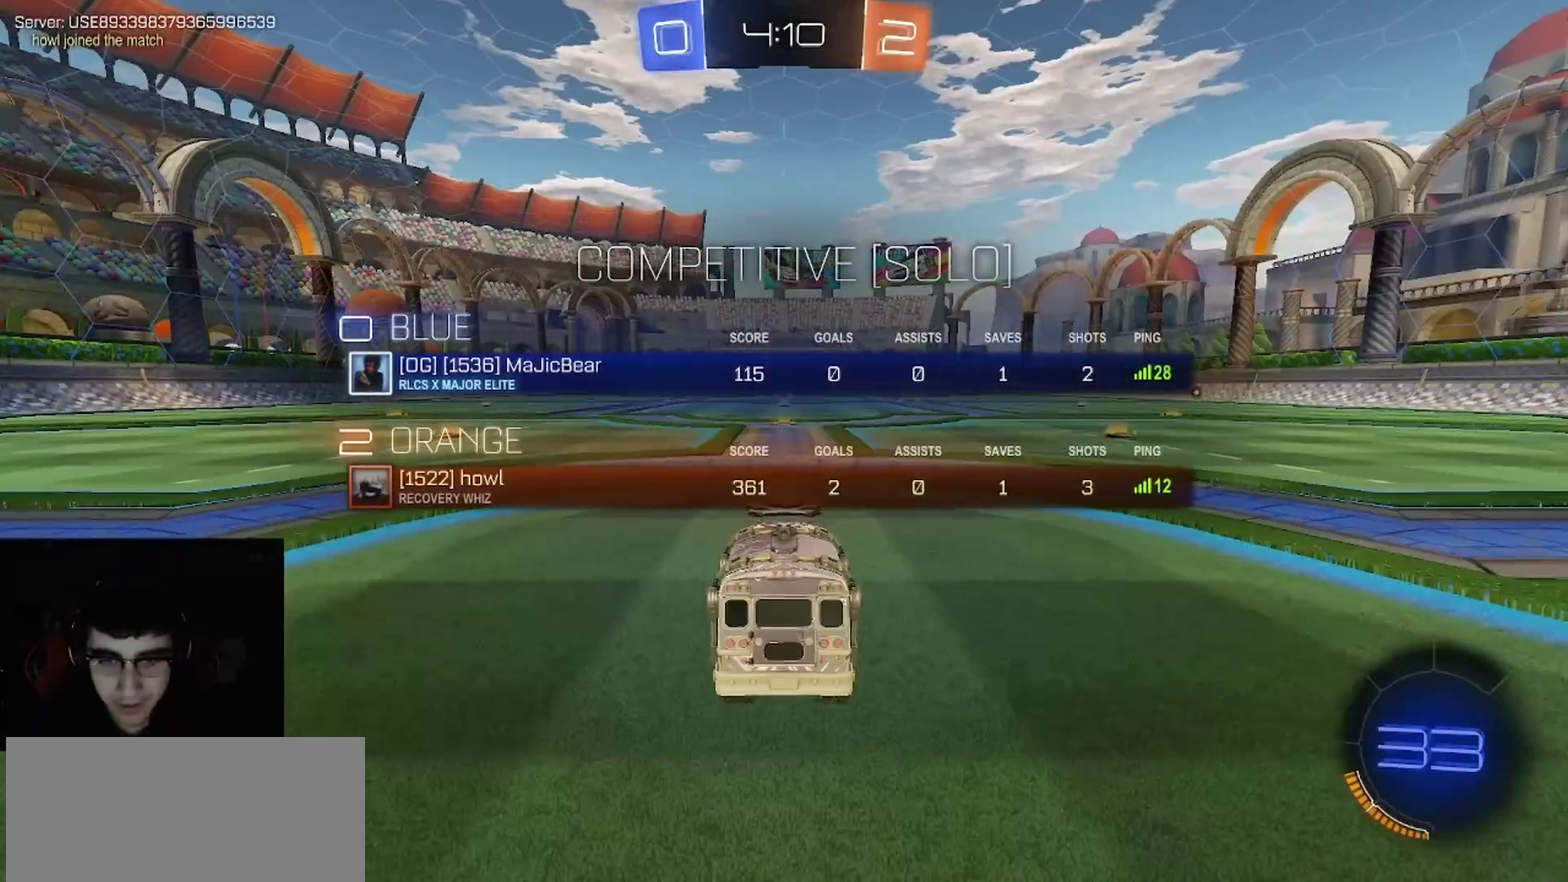
{"buttons": [], "left_stick": "center", "right_stick": "center", "events": [[67, "SQUARE", "up"], [100, "CROSS", "up"], [183, "CROSS", "down"], [217, "SQUARE", "down"], [317, "SQUARE", "up"], [350, "CROSS", "up"]]}
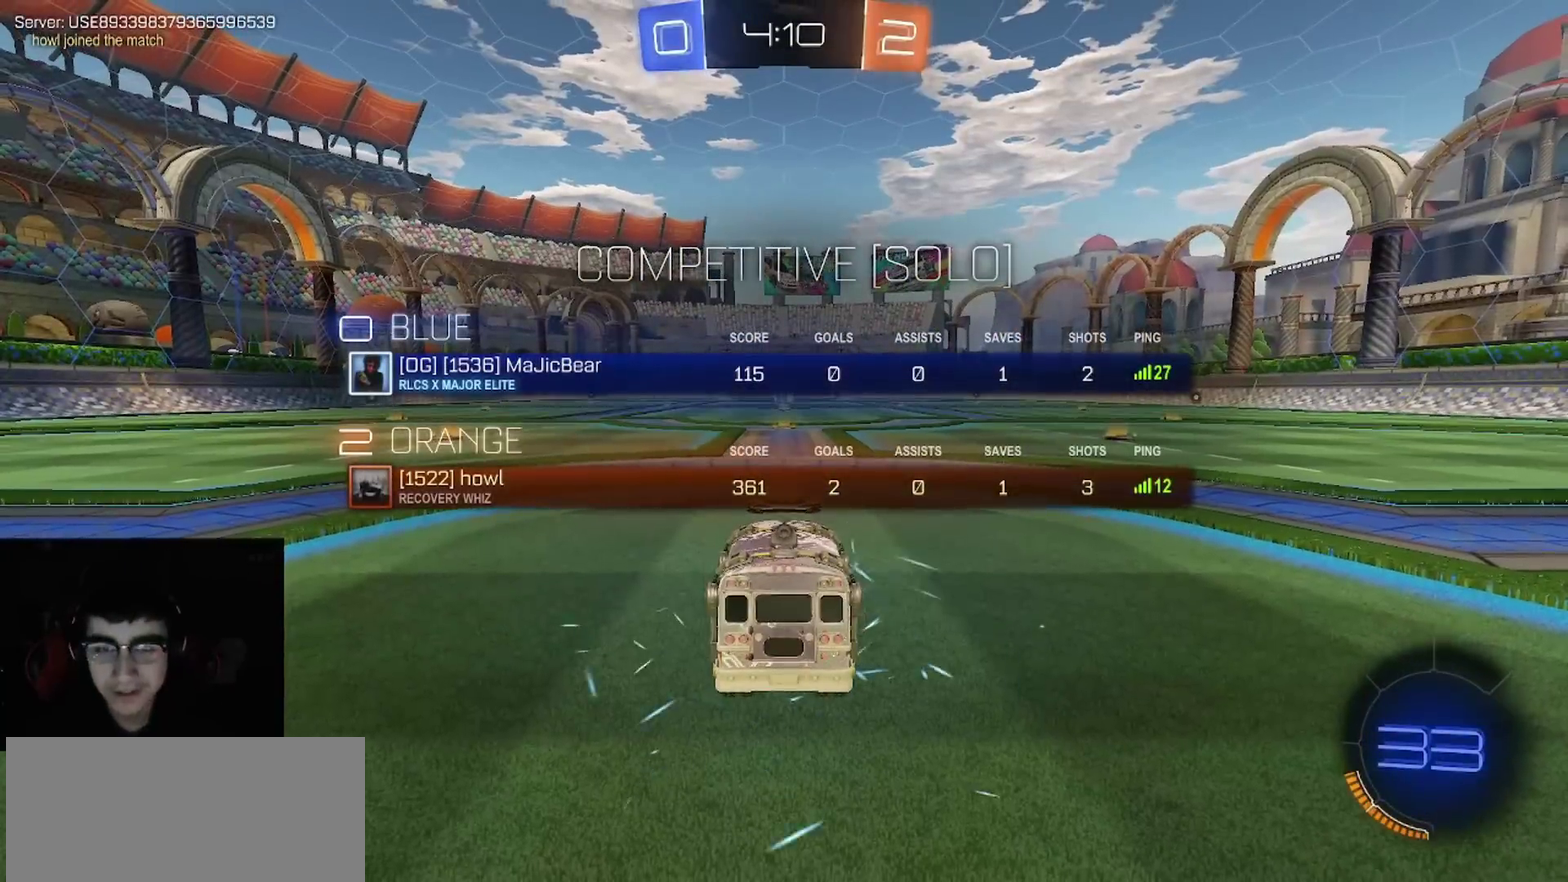
{"buttons": ["R2"], "left_stick": "center", "right_stick": "center", "events": [[67, "R2", "down"], [100, "R3", "down"], [167, "R3", "up"], [283, "R3", "down"], [350, "R3", "up"]]}
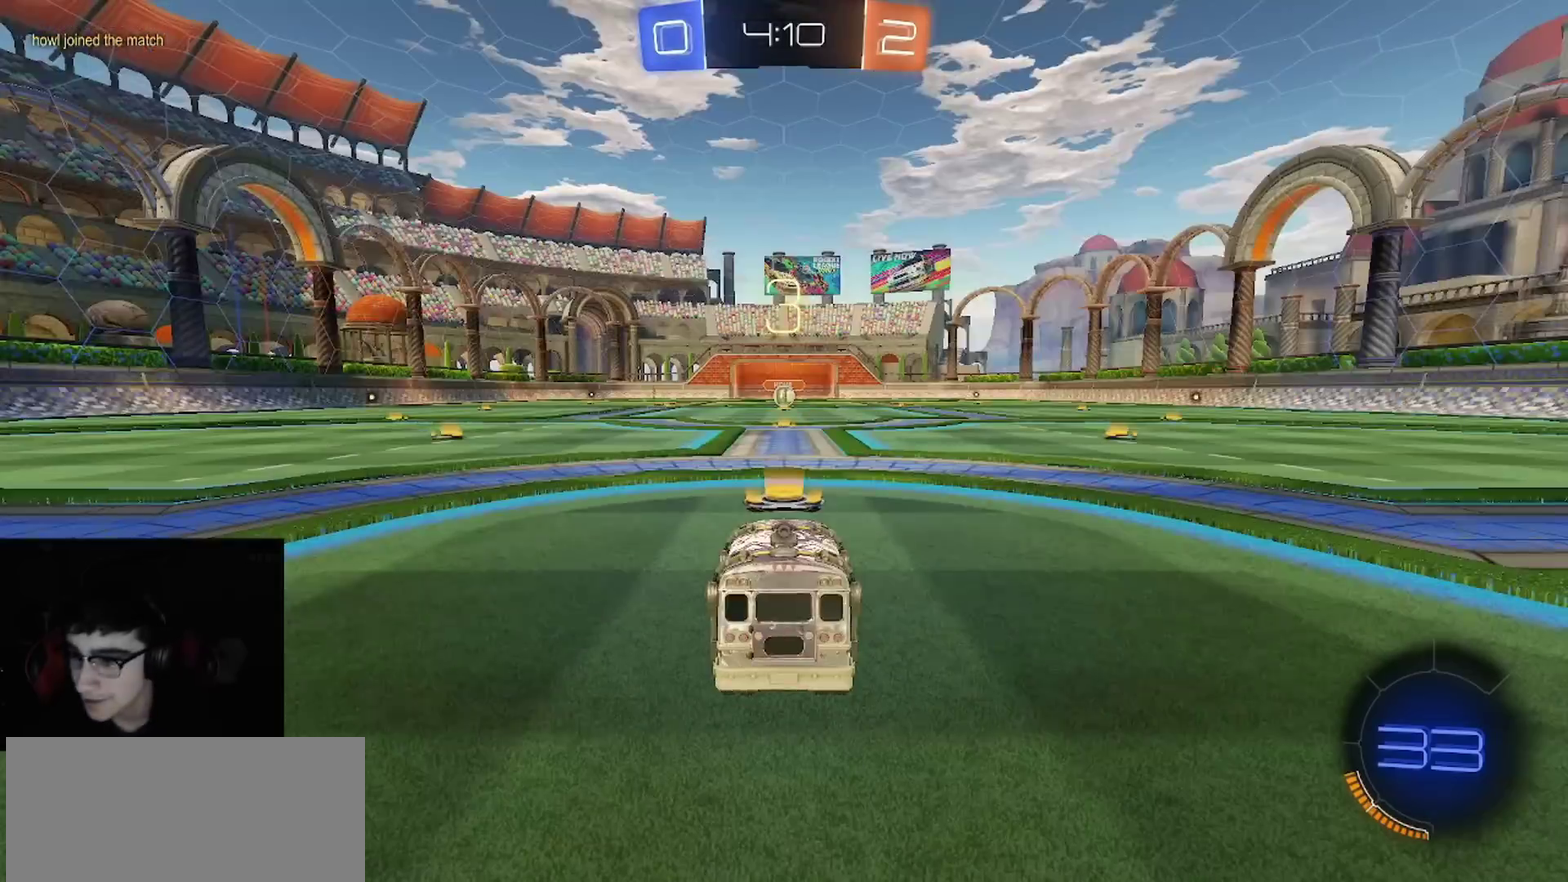
{"buttons": ["R2", "L3"], "left_stick": "center", "right_stick": "center"}
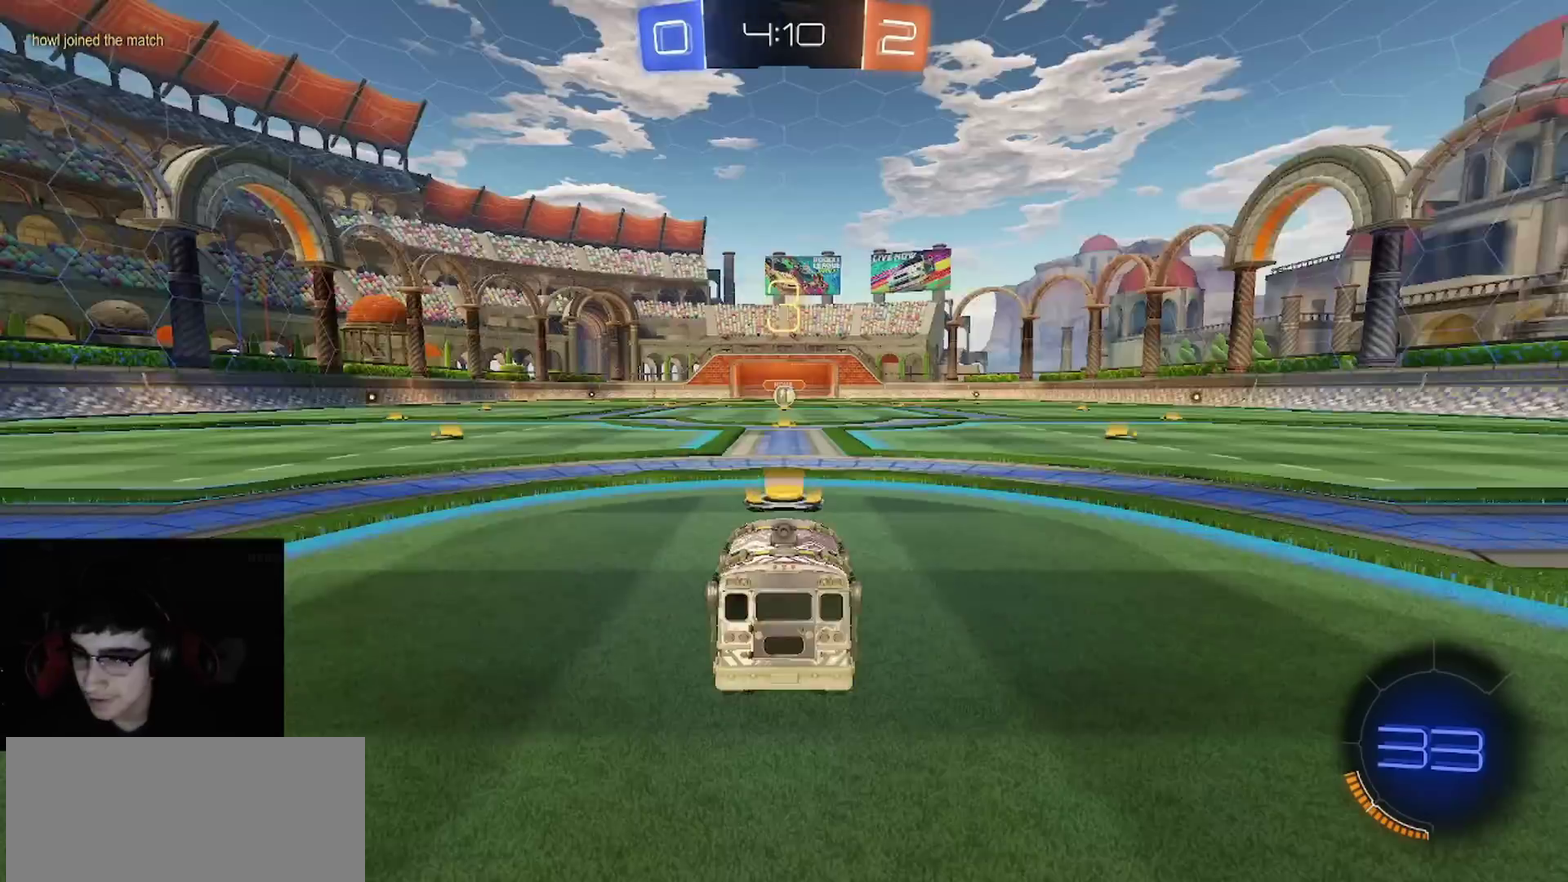
{"buttons": ["R2"], "left_stick": "center", "right_stick": "center"}
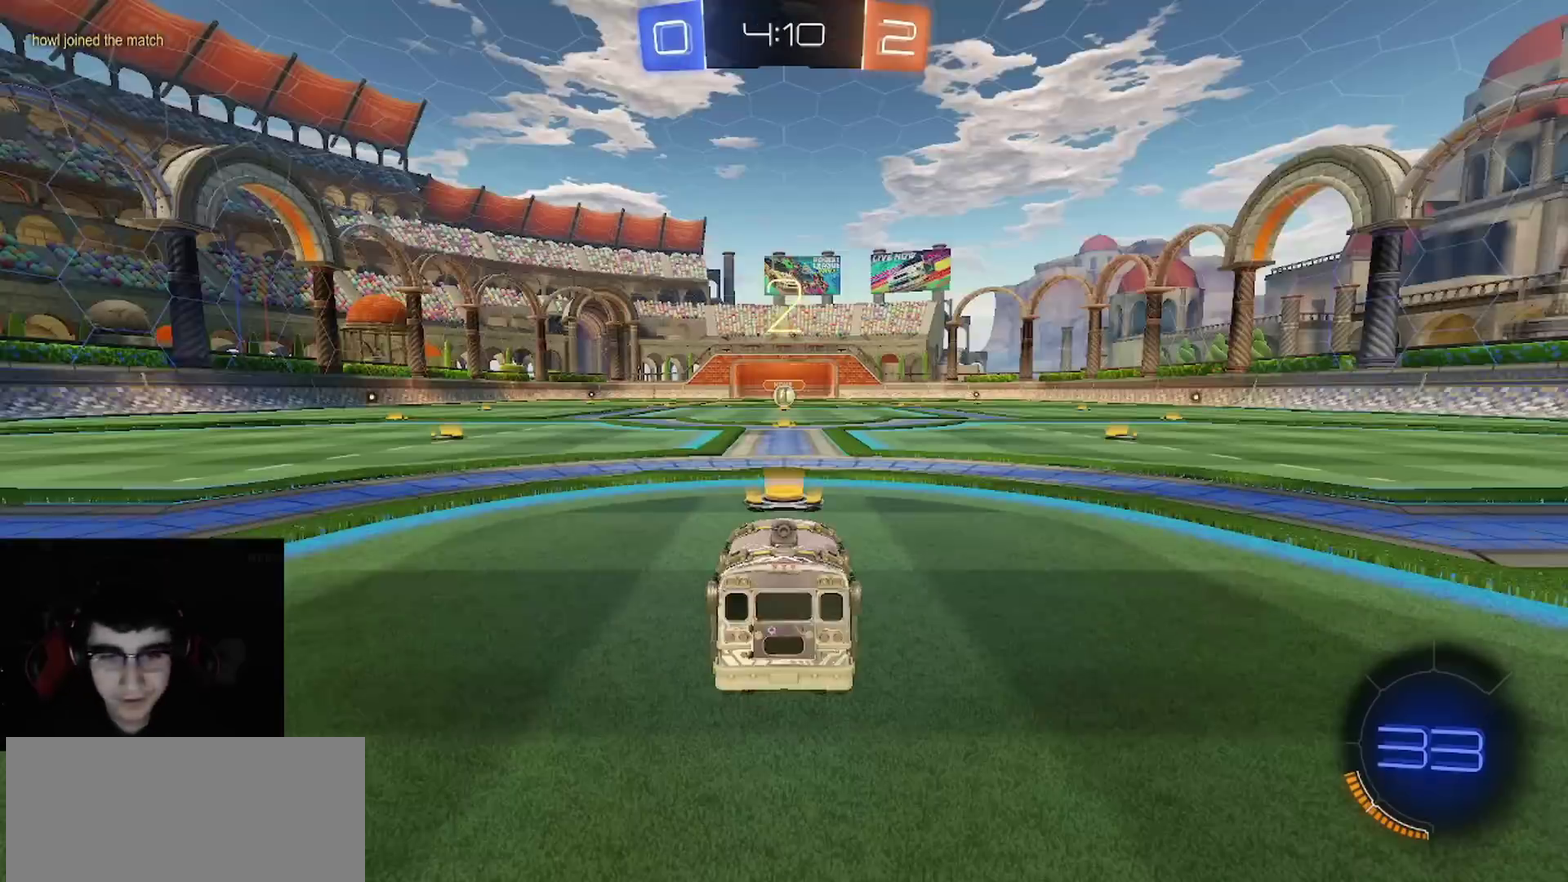
{"buttons": ["R2"], "left_stick": "center", "right_stick": "center", "events": [[117, "R3", "down"], [183, "R3", "up"], [317, "R3", "down"], [400, "R3", "up"]]}
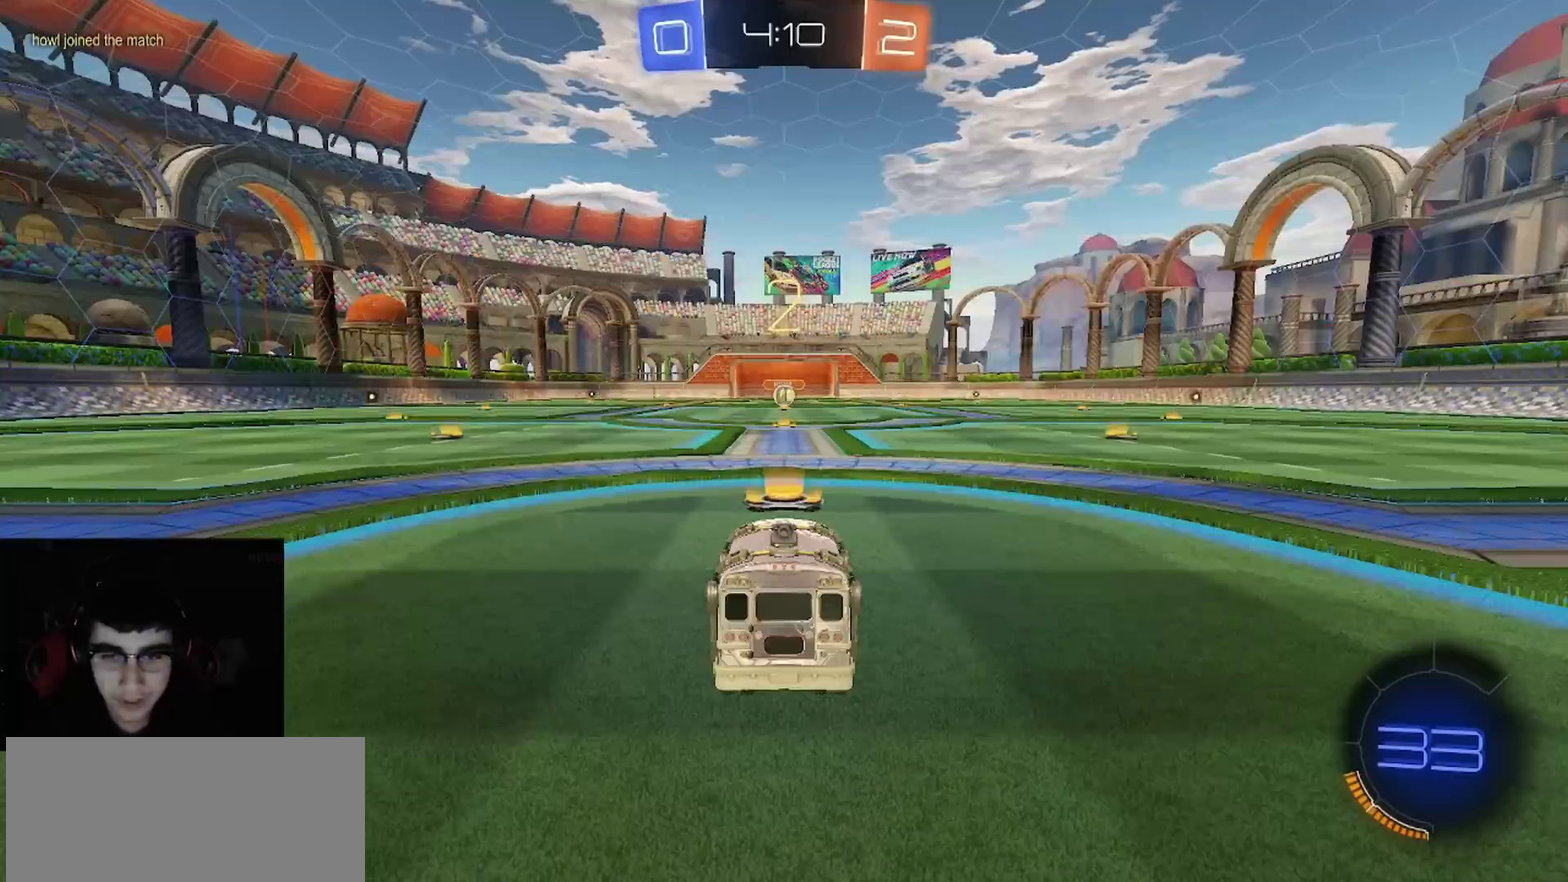
{"buttons": ["R2"], "left_stick": "center", "right_stick": "center", "events": [[150, "CROSS", "down"], [183, "SQUARE", "down"], [250, "CROSS", "up"], [317, "SQUARE", "up"]]}
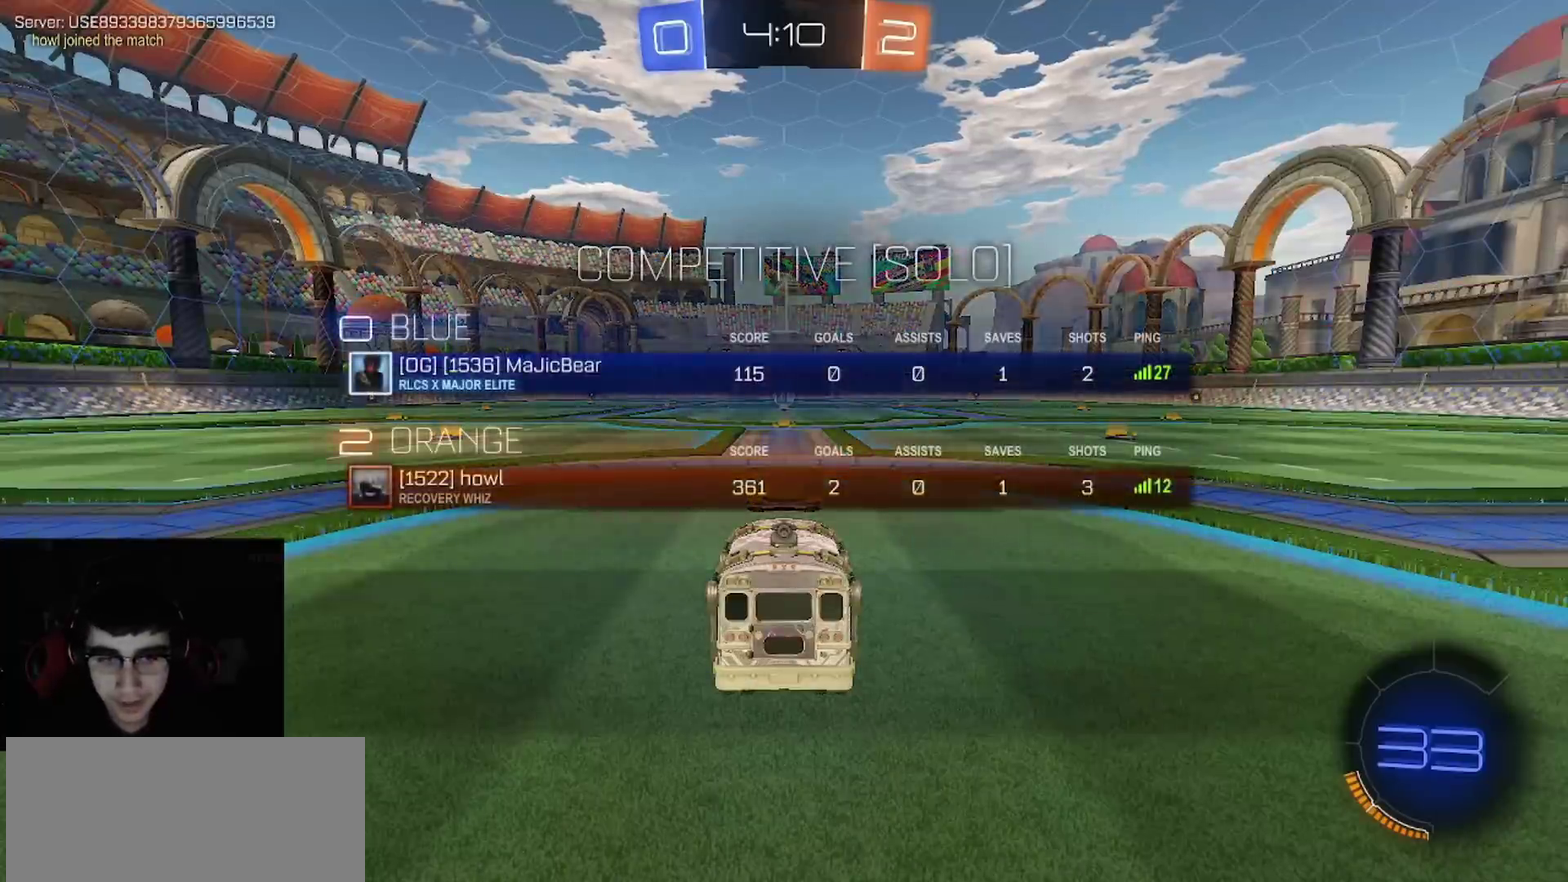
{"buttons": ["R1", "R2"], "left_stick": "center", "right_stick": "center", "events": [[117, "TRIANGLE", "down"], [217, "R1", "down"], [250, "TRIANGLE", "up"], [333, "TRIANGLE", "down"], [467, "TRIANGLE", "up"]]}
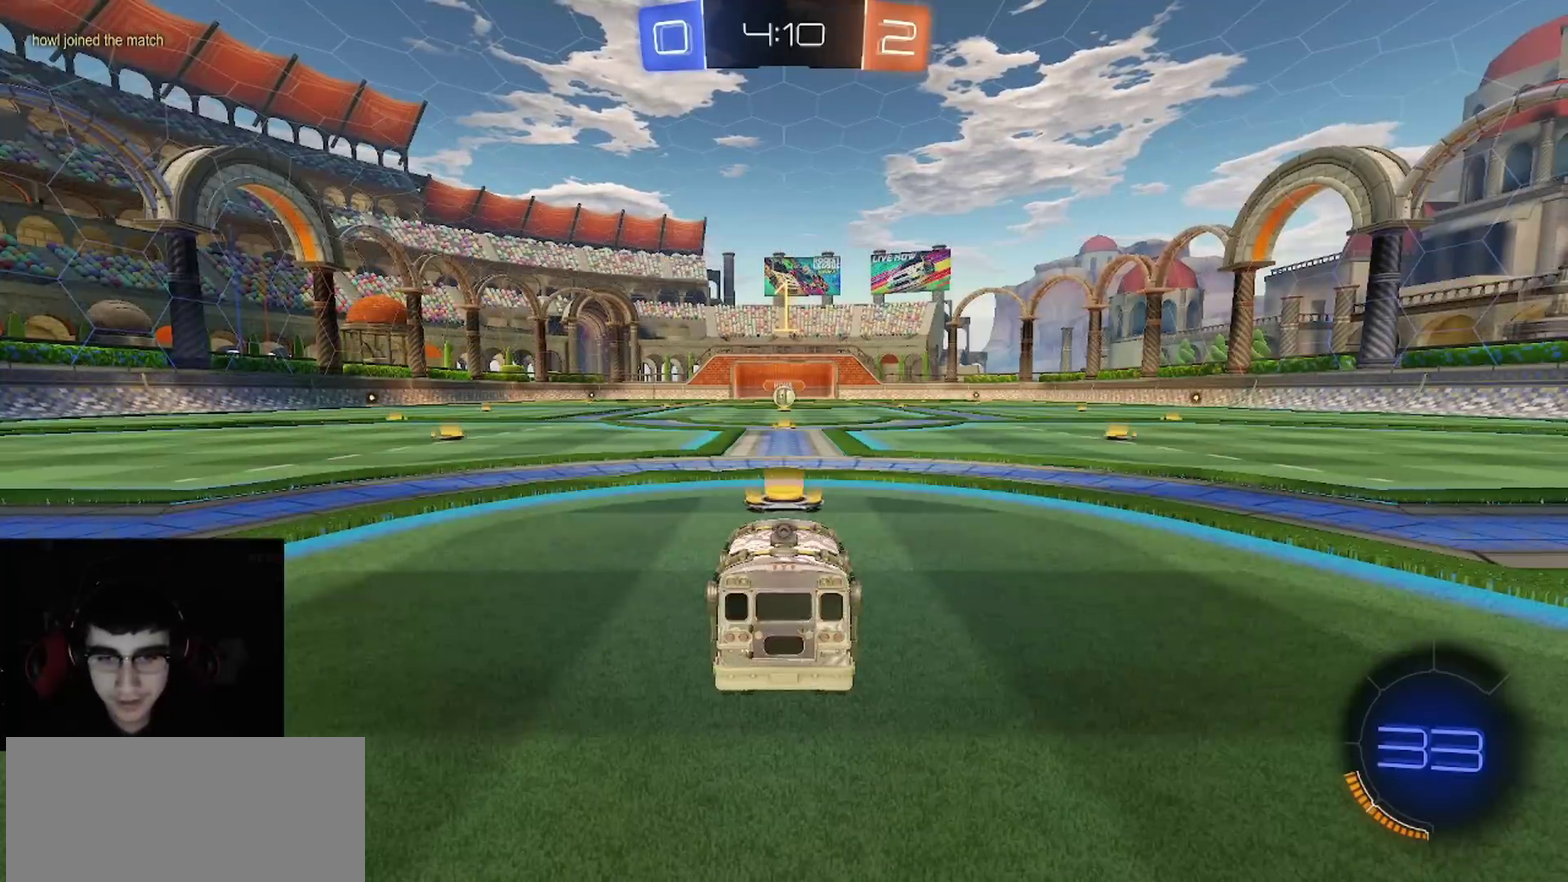
{"buttons": ["R1", "R2"], "left_stick": "center", "right_stick": "center", "events": [[33, "TRIANGLE", "down"], [167, "TRIANGLE", "up"], [267, "TRIANGLE", "down"], [400, "TRIANGLE", "up"]]}